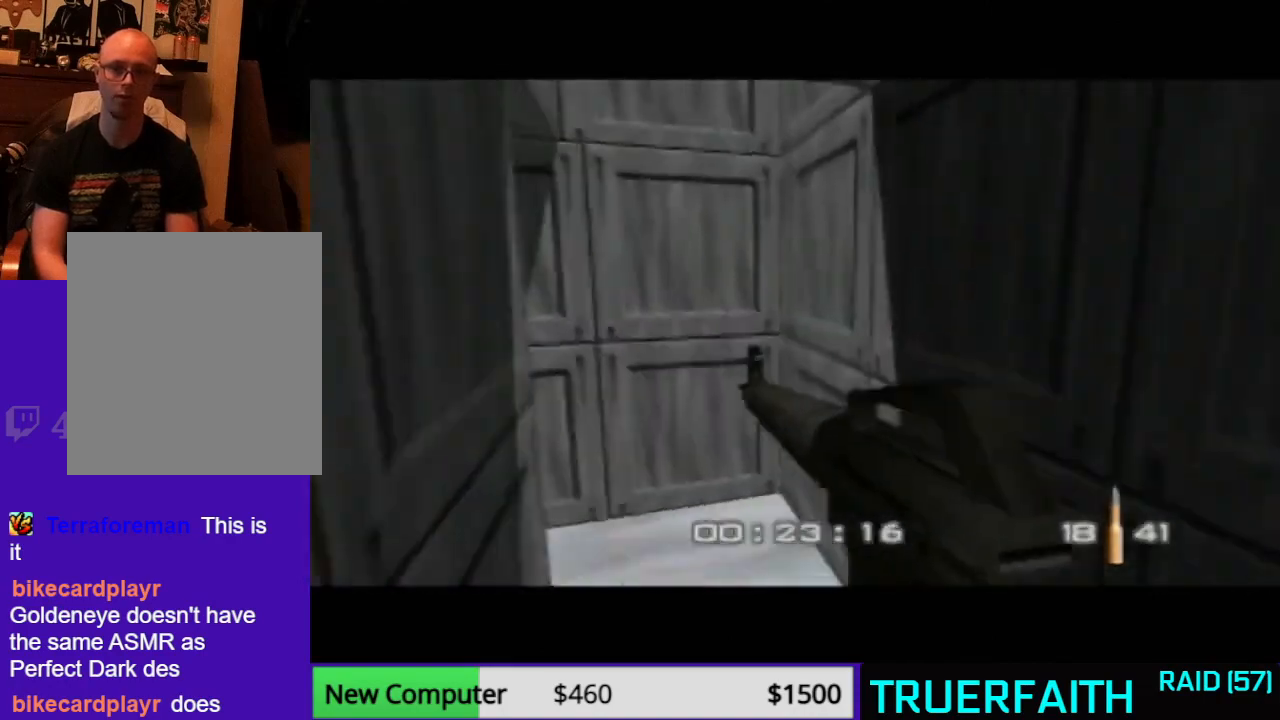
Gameplay with a controller (Nintendo layout); each line is a JSON object with the inputs held at the frame after it. "events" lists button and stick changes between this image and that frame as [ms after this image, input, new state], when the widget could be followed in between. Not read: L1 L3 R3.
{"buttons": ["C_UP"], "left_stick": "left", "events": [[100, "C_RIGHT", "down"], [100, "C_UP", "down"], [133, "left_stick", "center"], [233, "left_stick", "left"], [500, "C_RIGHT", "up"]]}
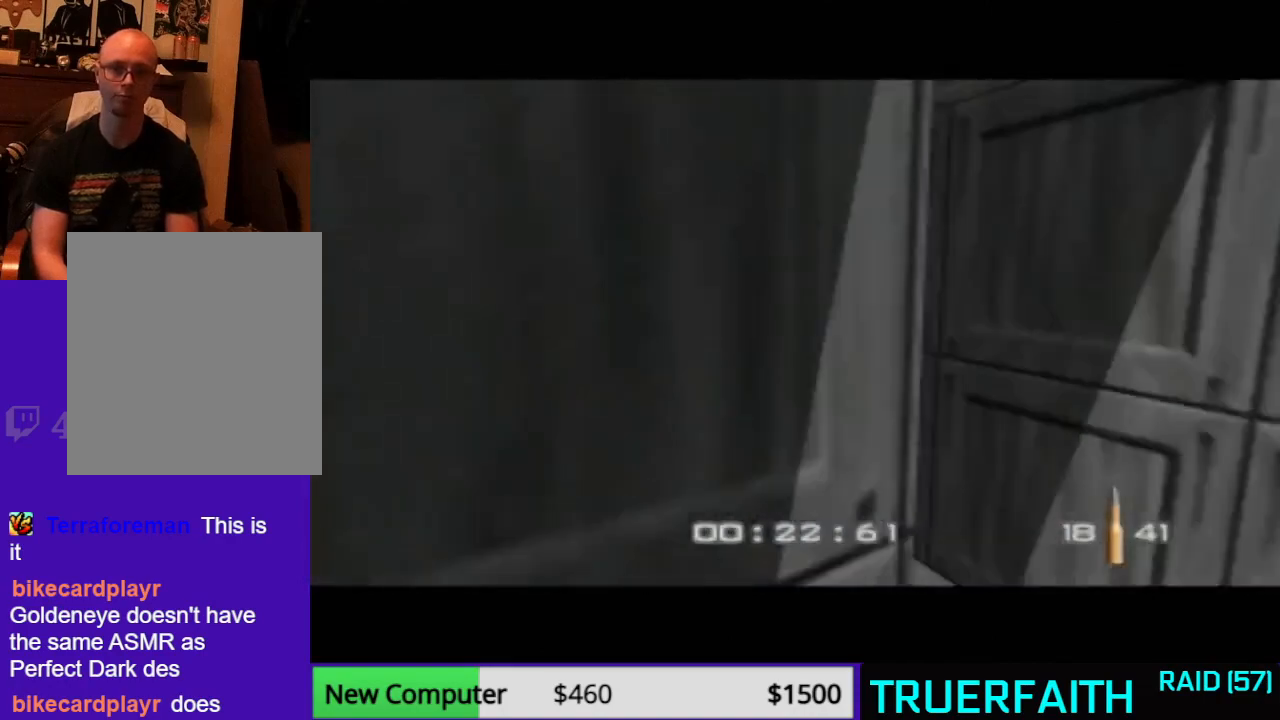
{"buttons": ["C_LEFT"], "left_stick": "right", "events": [[67, "C_UP", "up"], [100, "left_stick", "center"], [300, "C_LEFT", "down"], [300, "C_UP", "down"], [400, "left_stick", "right"], [500, "C_UP", "up"]]}
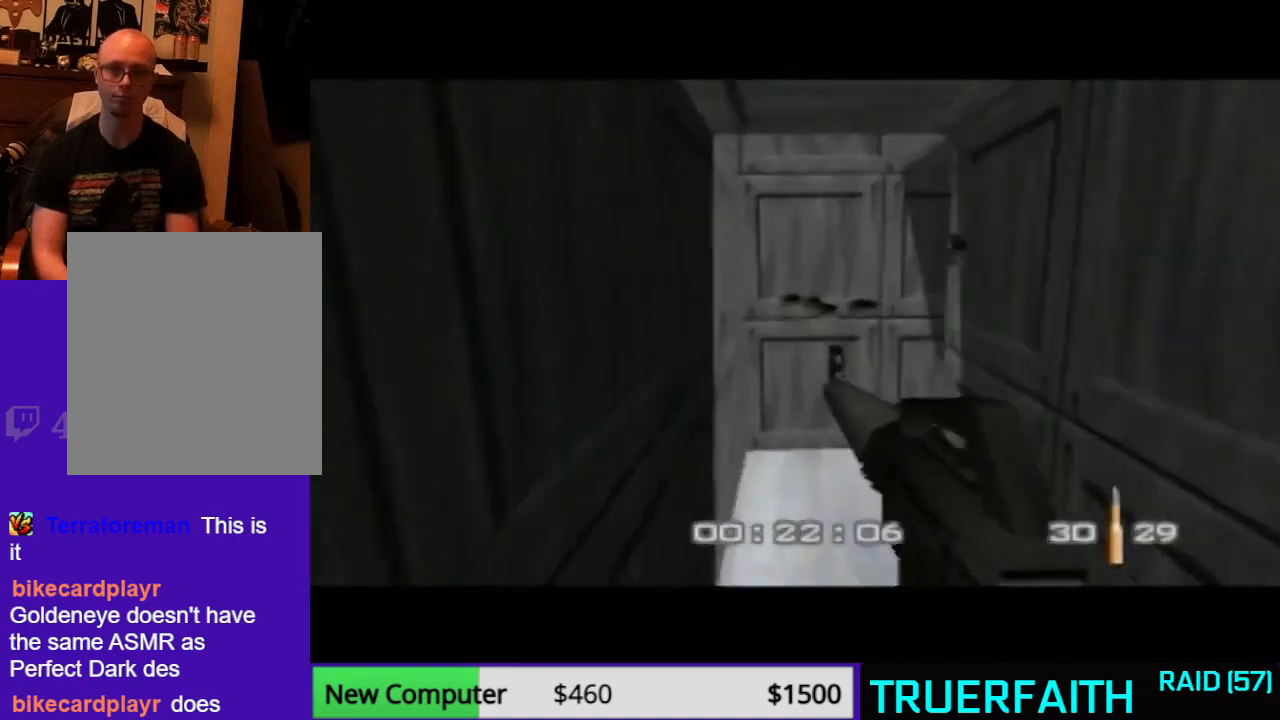
{"buttons": [], "left_stick": "right", "events": [[100, "C_LEFT", "up"], [167, "left_stick", "center"], [200, "C_LEFT", "down"], [333, "left_stick", "right"], [367, "C_LEFT", "up"]]}
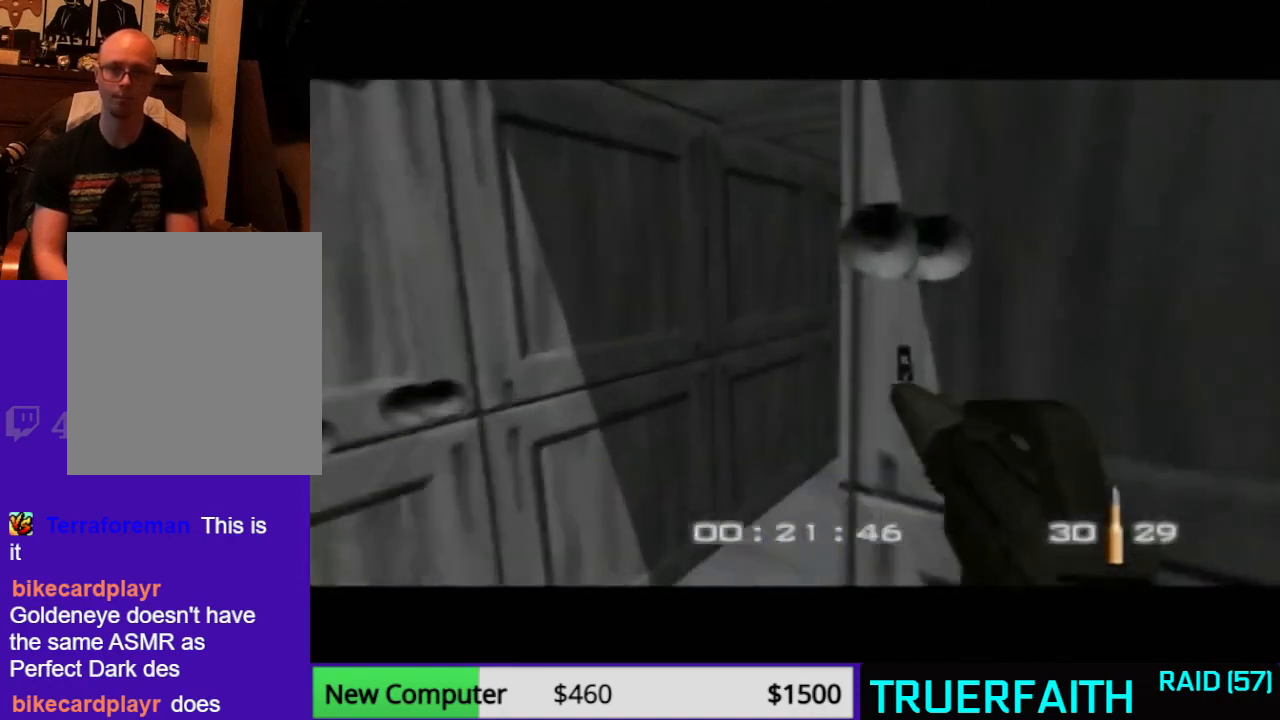
{"buttons": ["C_UP"], "left_stick": "right", "events": [[100, "left_stick", "center"], [200, "C_RIGHT", "down"], [200, "left_stick", "right"], [233, "C_UP", "down"], [500, "C_RIGHT", "up"]]}
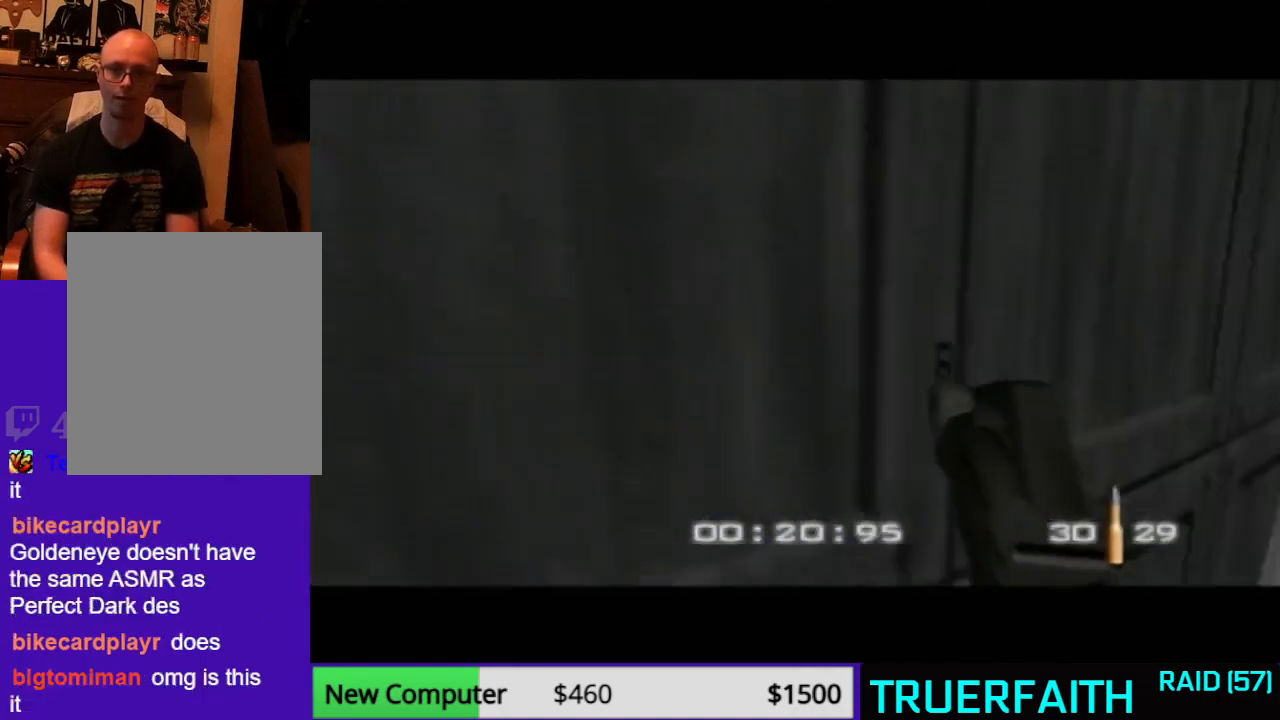
{"buttons": ["C_LEFT", "C_UP"], "left_stick": "right", "events": [[33, "C_UP", "up"], [333, "C_LEFT", "down"], [333, "C_UP", "down"], [333, "left_stick", "center"], [467, "left_stick", "right"]]}
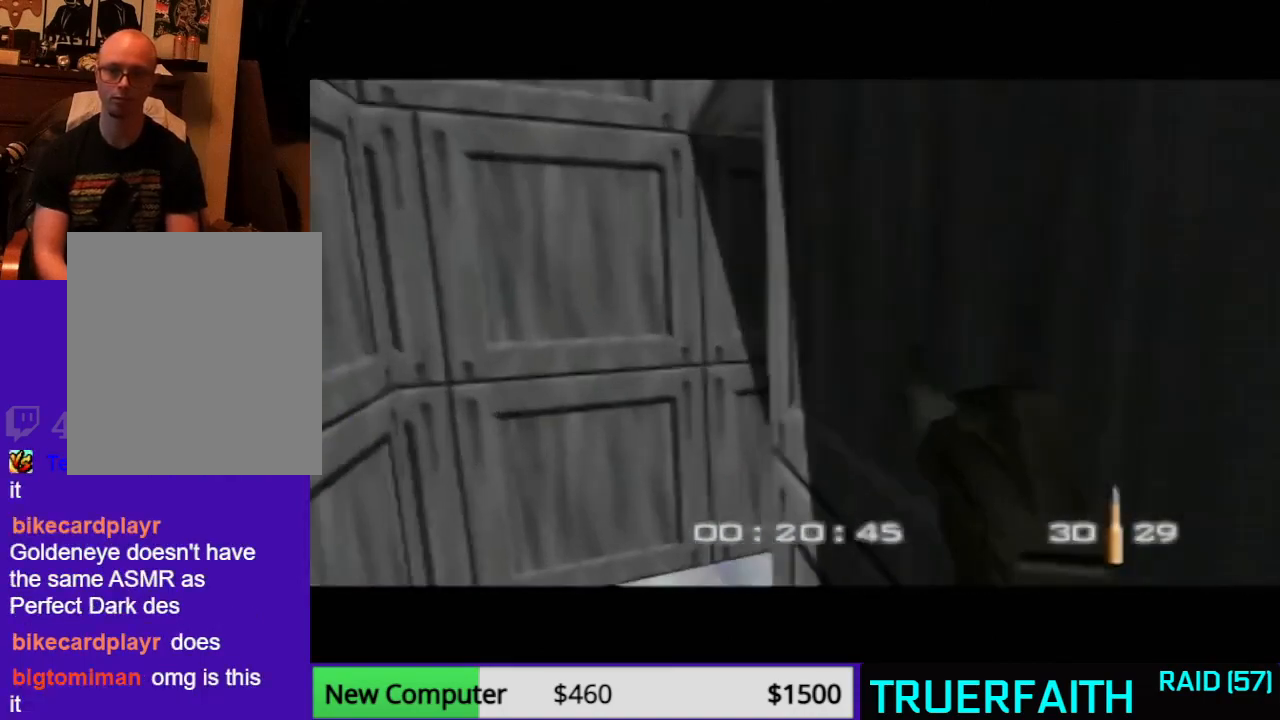
{"buttons": ["C_RIGHT", "C_UP"], "left_stick": "center", "events": [[67, "C_LEFT", "up"], [67, "C_UP", "up"], [333, "left_stick", "center"], [467, "C_RIGHT", "down"], [467, "C_UP", "down"]]}